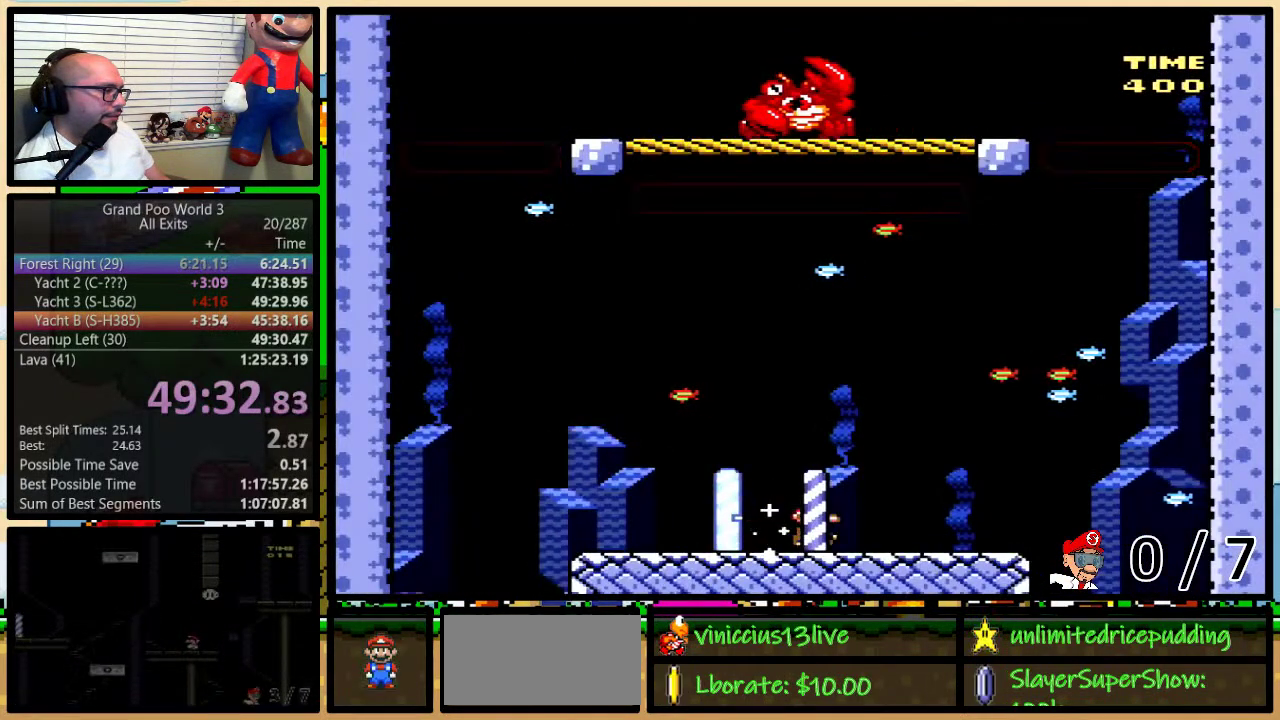
Gameplay with a controller (Nintendo layout); each line is a JSON object with the inputs held at the frame after it. "events" lists button and stick changes between this image and that frame as [ms after this image, input, new state], when the widget could be followed in between. Not read: L3 R3.
{"buttons": ["Y"], "events": [[367, "DPAD_LEFT", "down"], [367, "DPAD_RIGHT", "up"], [483, "DPAD_LEFT", "up"]]}
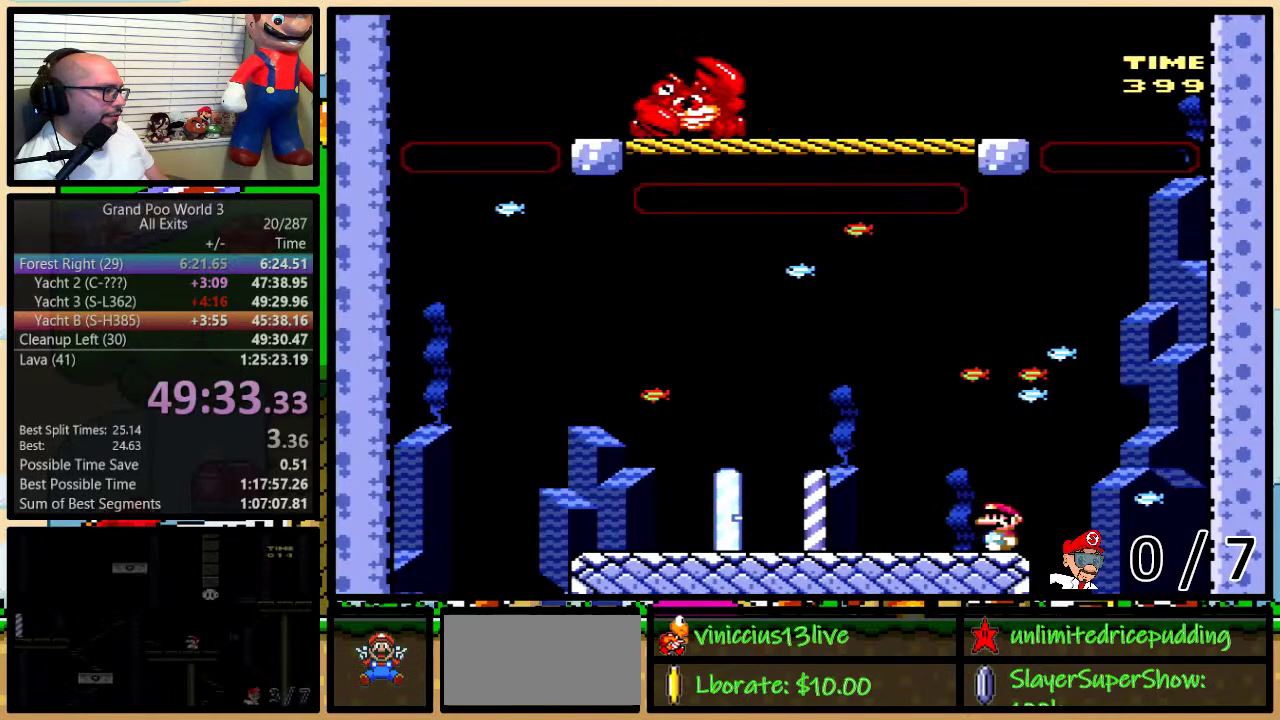
{"buttons": ["Y"], "events": []}
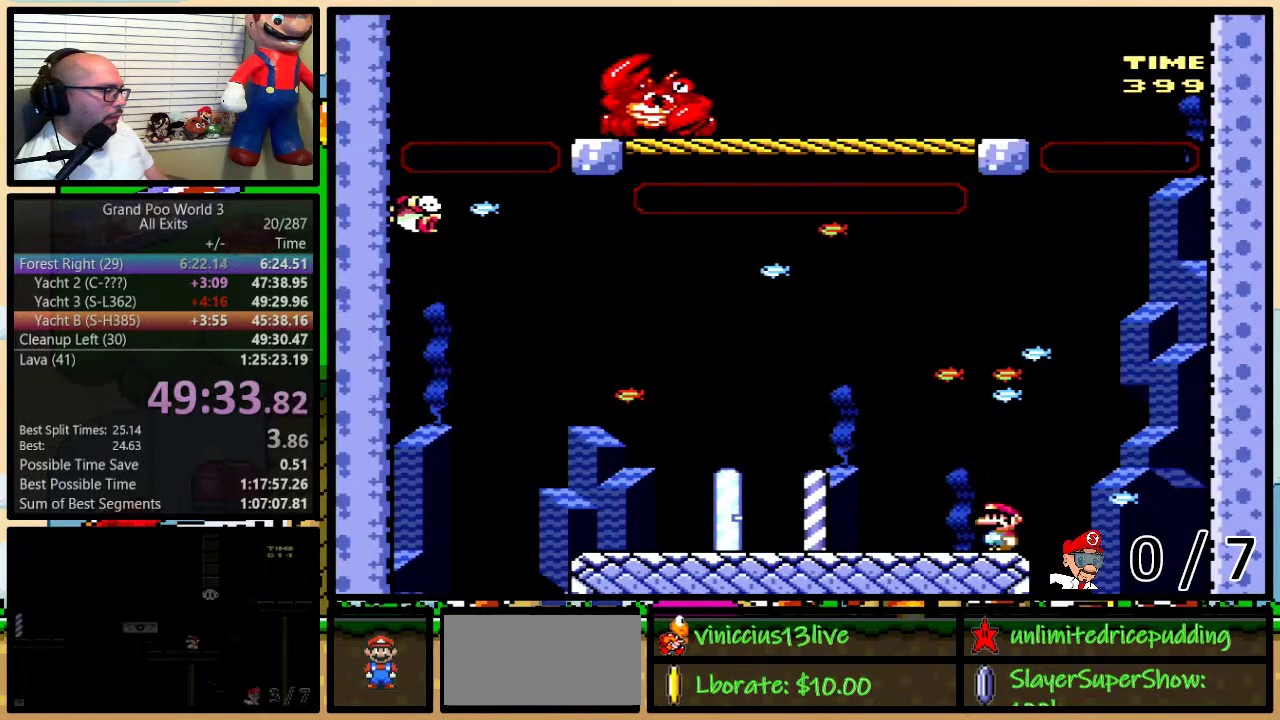
{"buttons": ["Y"], "events": [[233, "DPAD_DOWN", "down"], [300, "DPAD_DOWN", "up"], [367, "DPAD_DOWN", "down"], [433, "DPAD_DOWN", "up"]]}
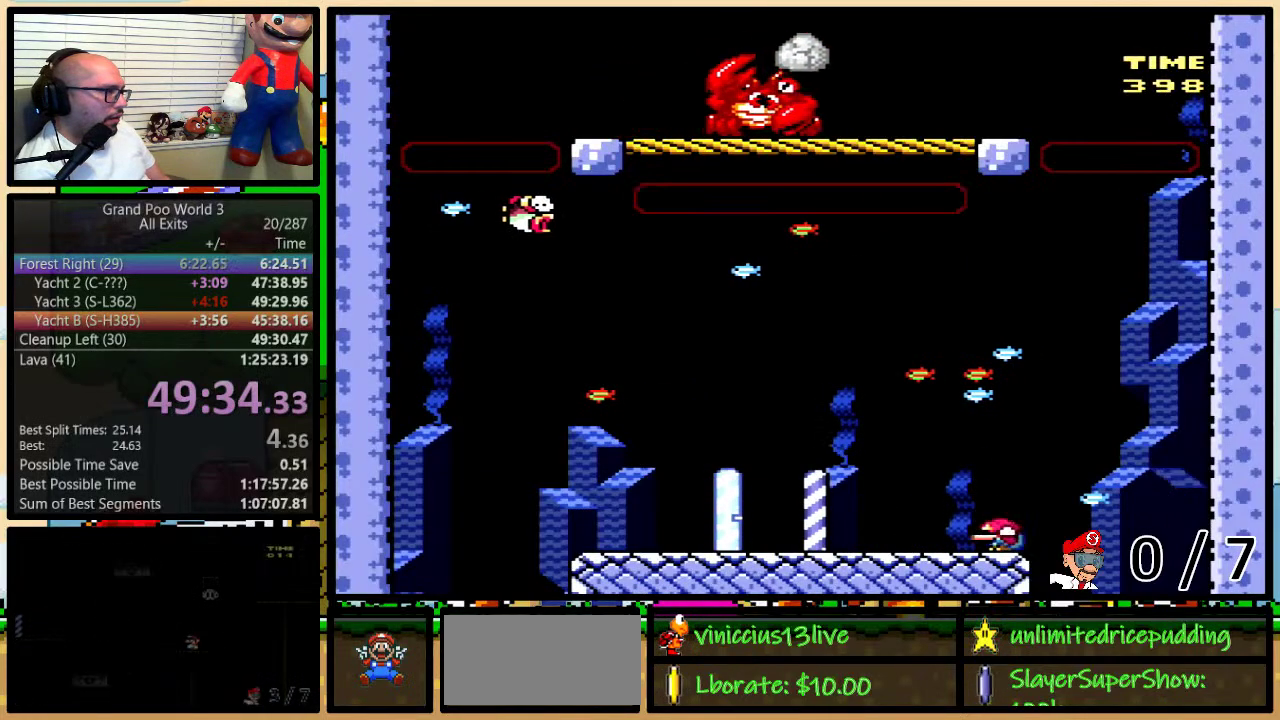
{"buttons": ["Y"], "events": [[17, "DPAD_DOWN", "down"], [83, "DPAD_DOWN", "up"], [167, "DPAD_DOWN", "down"], [233, "DPAD_DOWN", "up"]]}
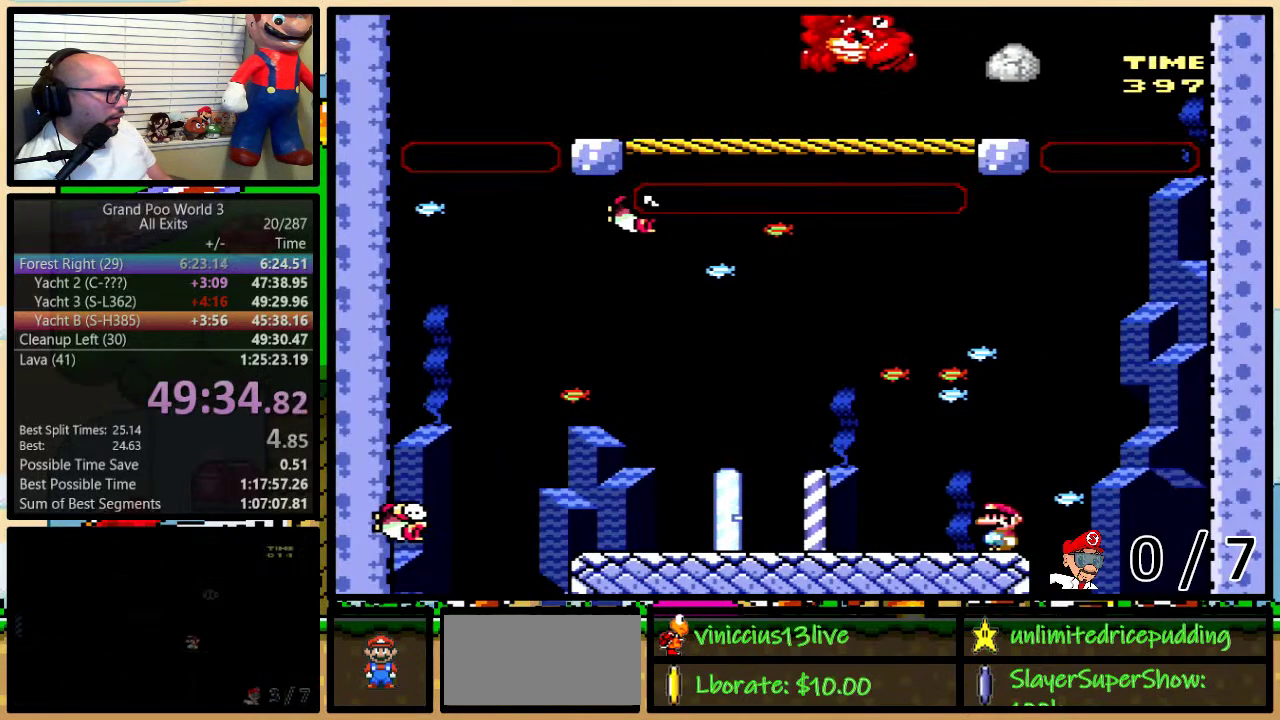
{"buttons": ["B", "Y", "DPAD_LEFT"], "events": [[417, "DPAD_LEFT", "down"], [450, "B", "down"]]}
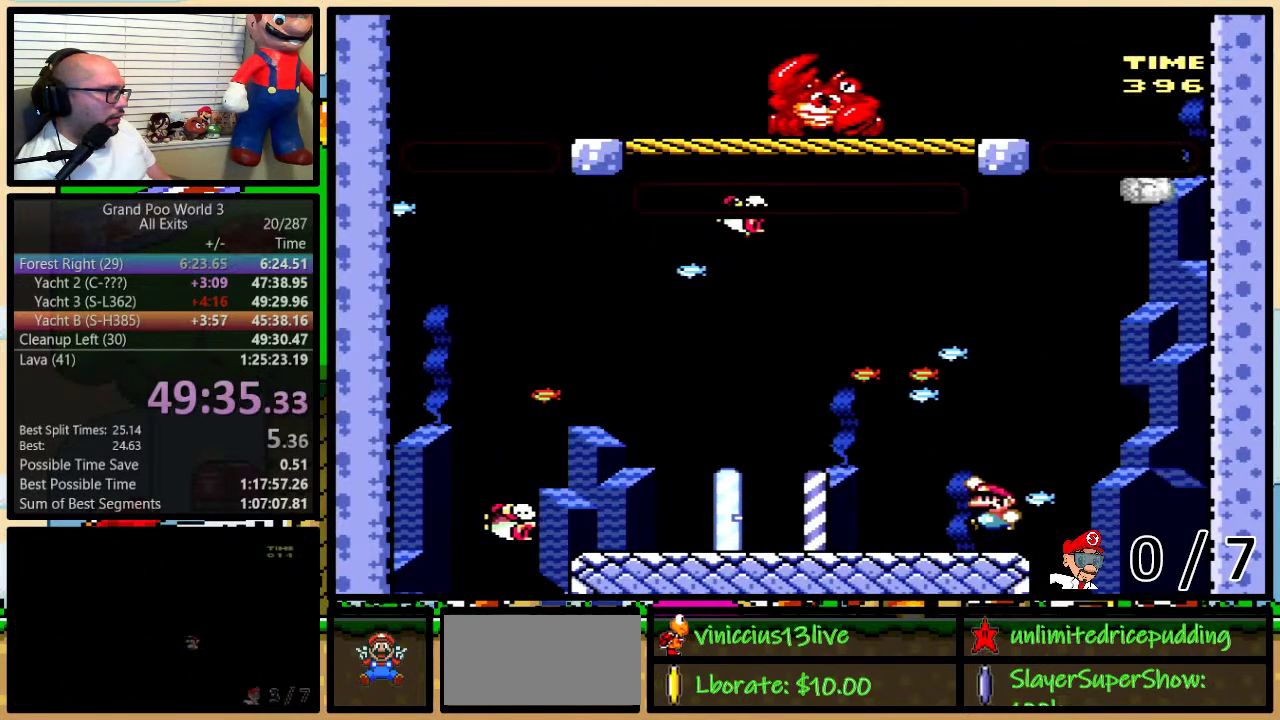
{"buttons": ["Y", "DPAD_UP", "DPAD_LEFT"], "events": [[67, "B", "up"], [200, "DPAD_UP", "down"], [250, "DPAD_LEFT", "up"], [250, "DPAD_RIGHT", "down"], [250, "DPAD_UP", "up"], [317, "DPAD_UP", "down"], [483, "DPAD_LEFT", "down"], [483, "DPAD_RIGHT", "up"]]}
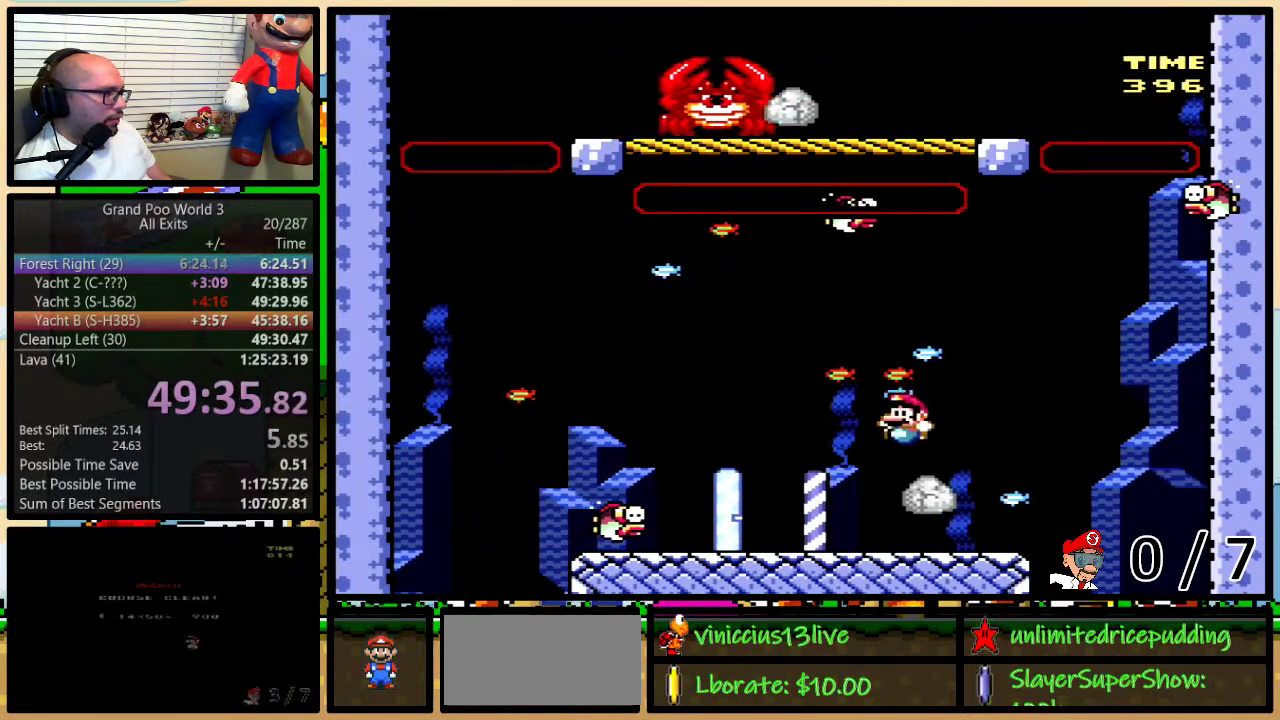
{"buttons": ["Y", "DPAD_UP", "DPAD_RIGHT"], "events": [[67, "Y", "up"], [283, "DPAD_LEFT", "up"], [317, "DPAD_RIGHT", "down"], [317, "Y", "down"], [350, "DPAD_UP", "up"], [450, "DPAD_UP", "down"]]}
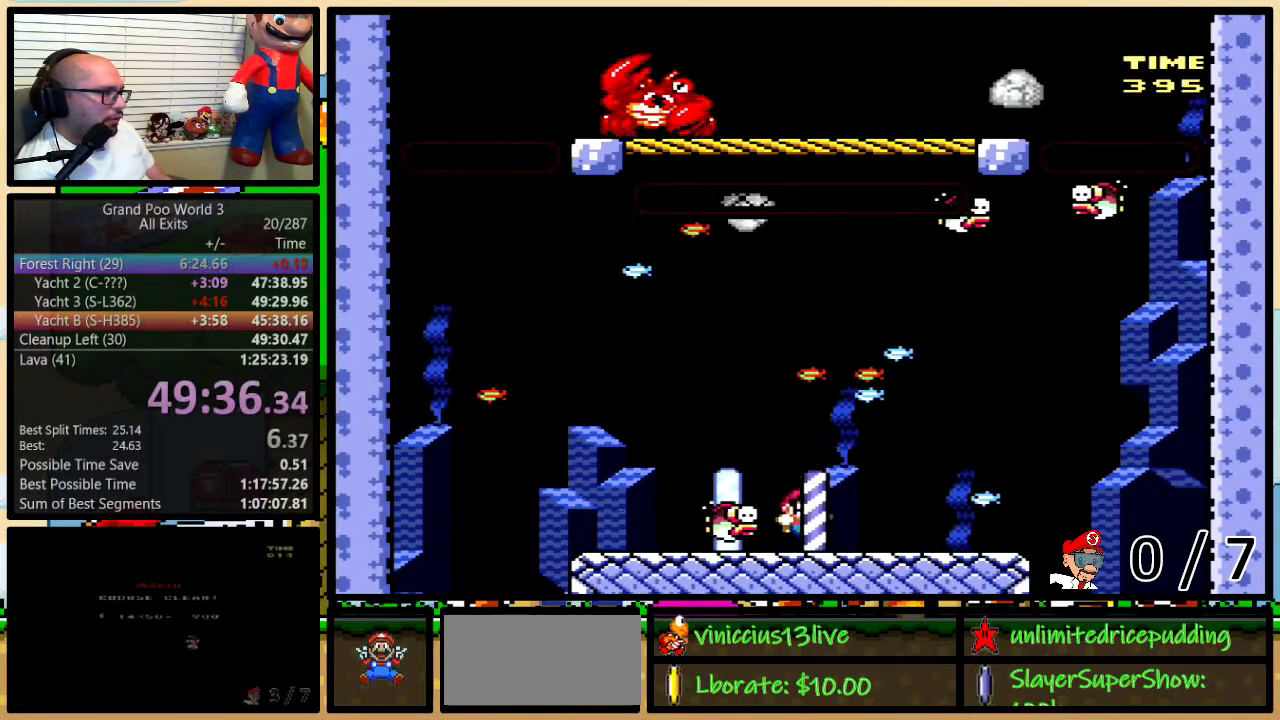
{"buttons": ["Y", "DPAD_RIGHT"], "events": [[100, "B", "down"], [250, "DPAD_LEFT", "down"], [250, "DPAD_RIGHT", "up"], [250, "DPAD_UP", "up"], [350, "DPAD_LEFT", "up"], [350, "DPAD_RIGHT", "down"], [450, "B", "up"]]}
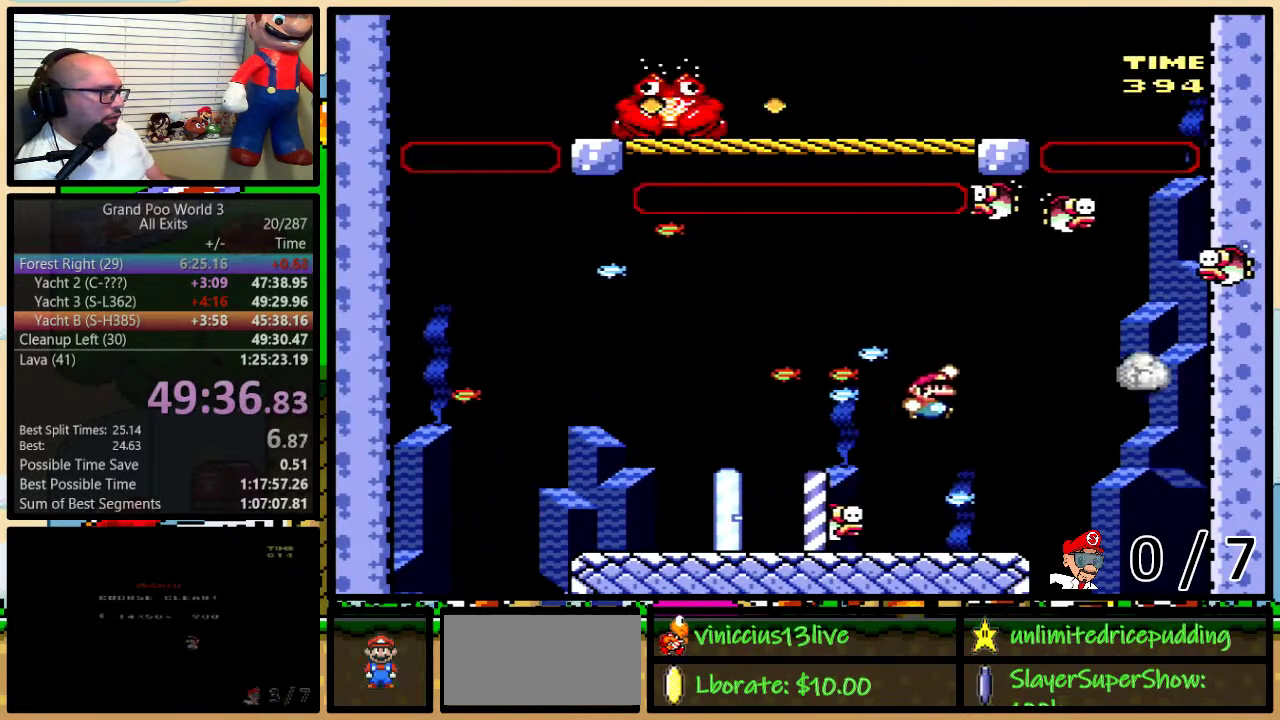
{"buttons": ["Y", "DPAD_UP", "DPAD_LEFT"], "events": [[67, "DPAD_RIGHT", "up"], [100, "DPAD_LEFT", "down"], [250, "DPAD_LEFT", "up"], [283, "DPAD_LEFT", "down"], [317, "DPAD_UP", "down"], [317, "Y", "up"], [483, "Y", "down"]]}
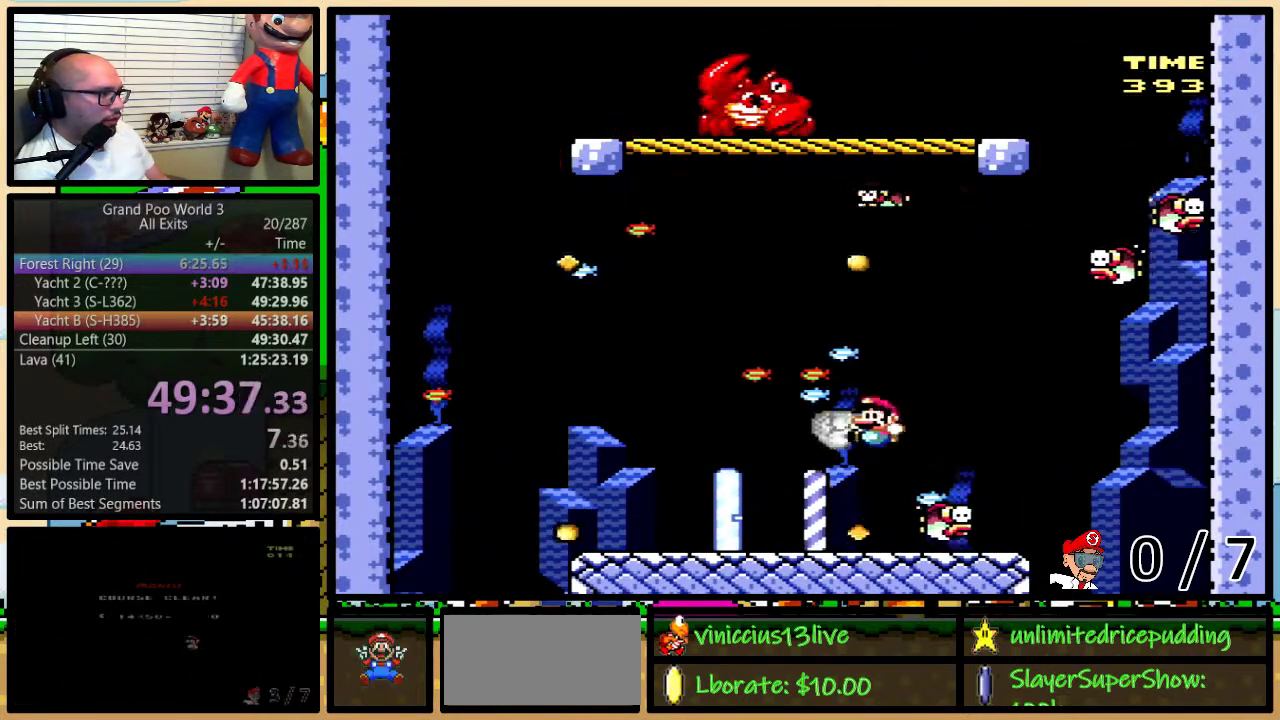
{"buttons": ["Y", "DPAD_UP", "DPAD_RIGHT"], "events": [[17, "Y", "up"], [100, "Y", "down"], [117, "DPAD_LEFT", "up"], [117, "DPAD_RIGHT", "down"]]}
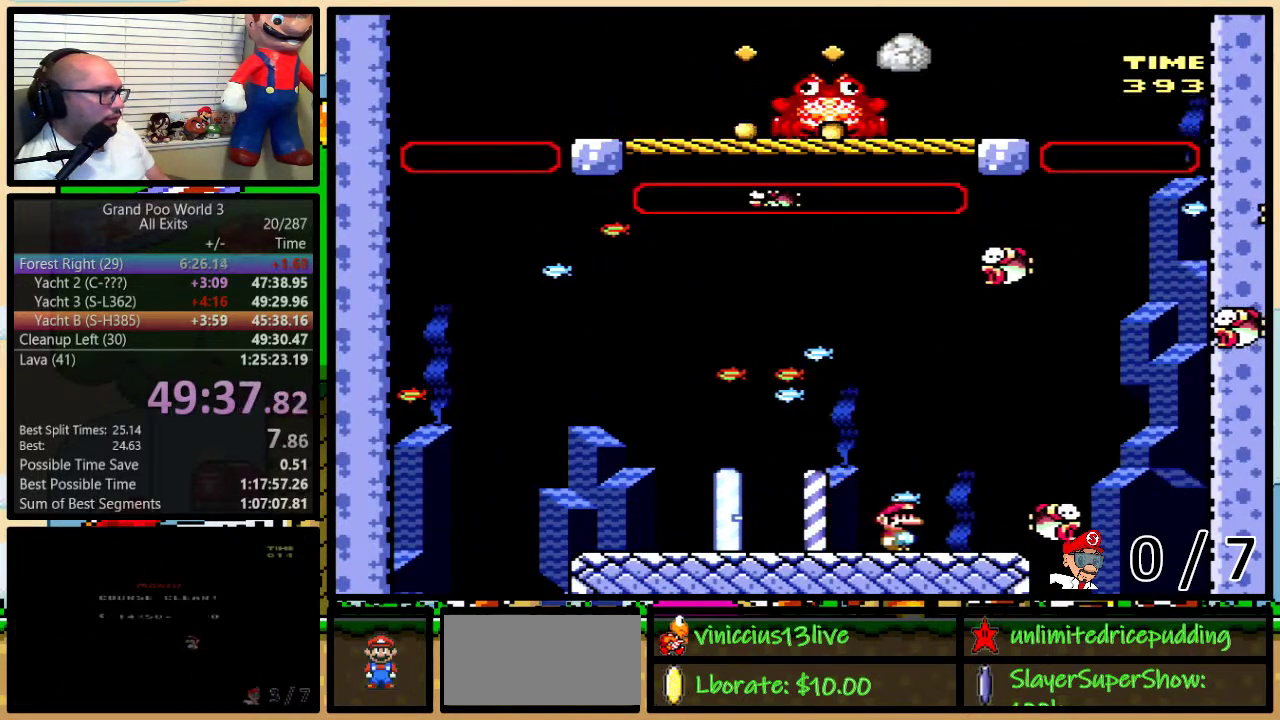
{"buttons": ["Y"], "events": [[167, "DPAD_LEFT", "down"], [167, "DPAD_RIGHT", "up"], [200, "DPAD_UP", "up"], [283, "DPAD_LEFT", "up"]]}
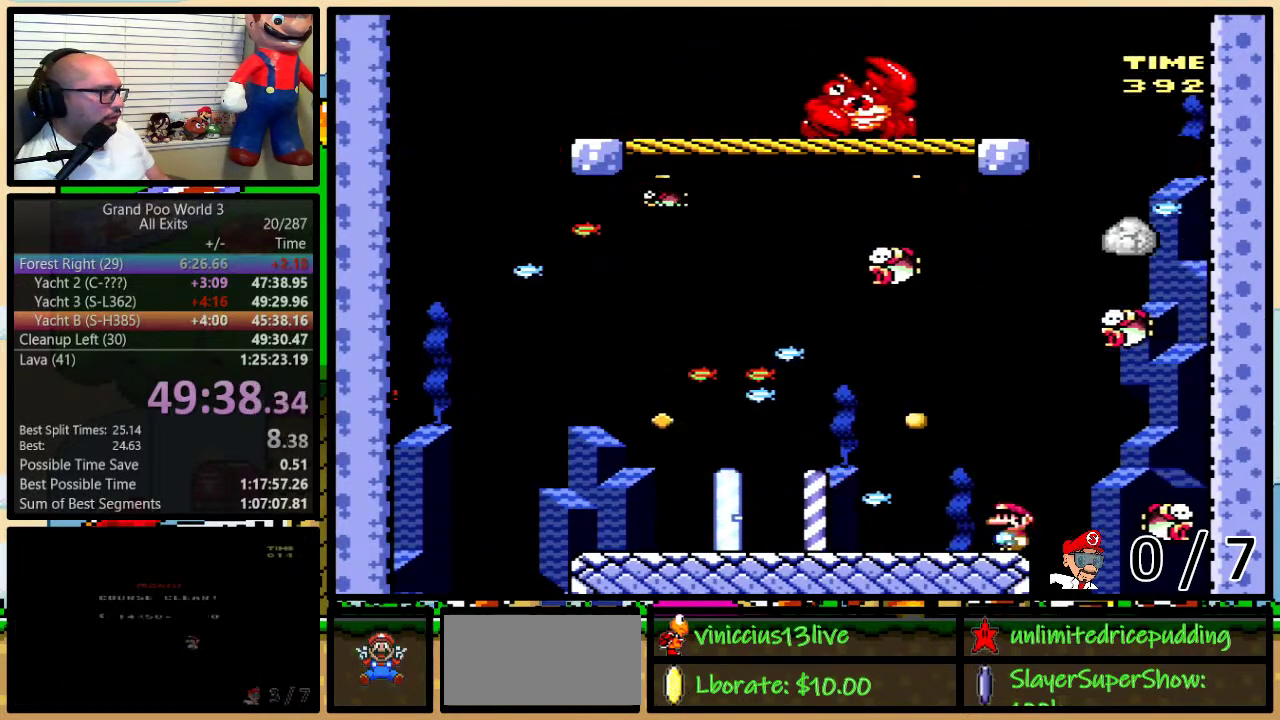
{"buttons": ["Y", "DPAD_UP", "DPAD_LEFT"], "events": [[67, "B", "down"], [133, "B", "up"], [417, "DPAD_LEFT", "down"], [433, "DPAD_UP", "down"]]}
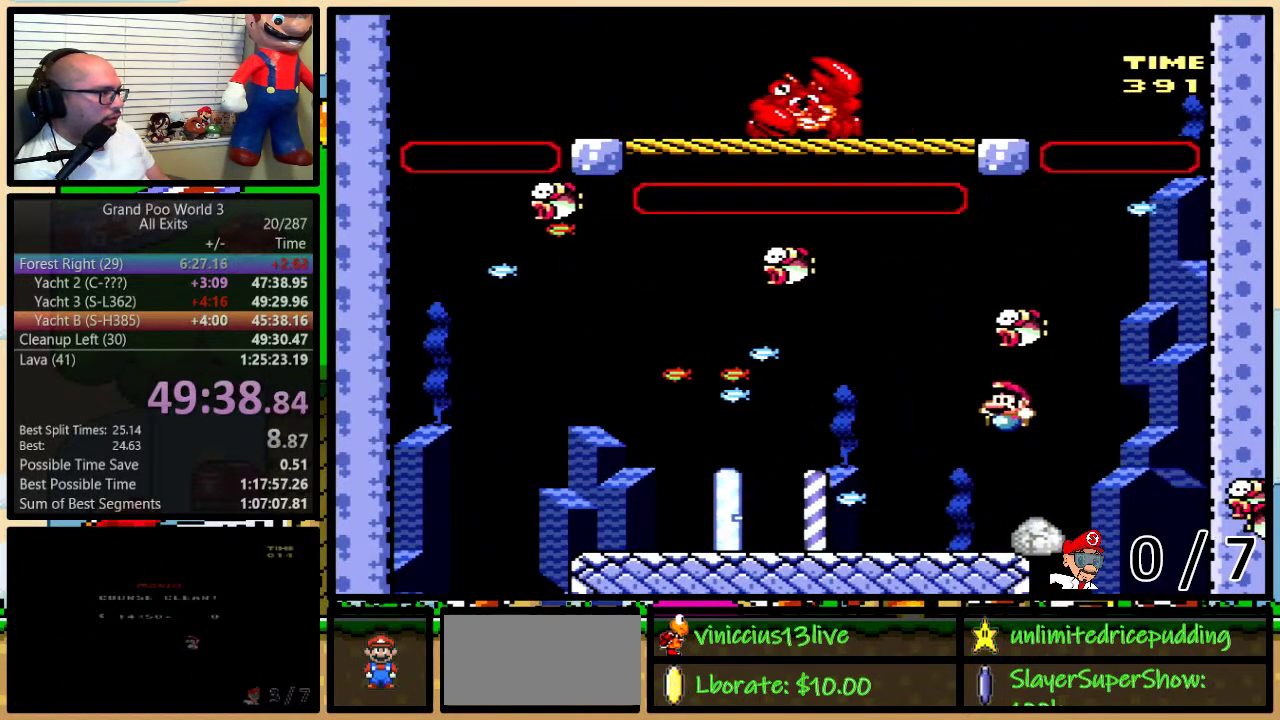
{"buttons": ["Y", "DPAD_UP", "DPAD_LEFT"], "events": [[150, "Y", "up"], [283, "Y", "down"]]}
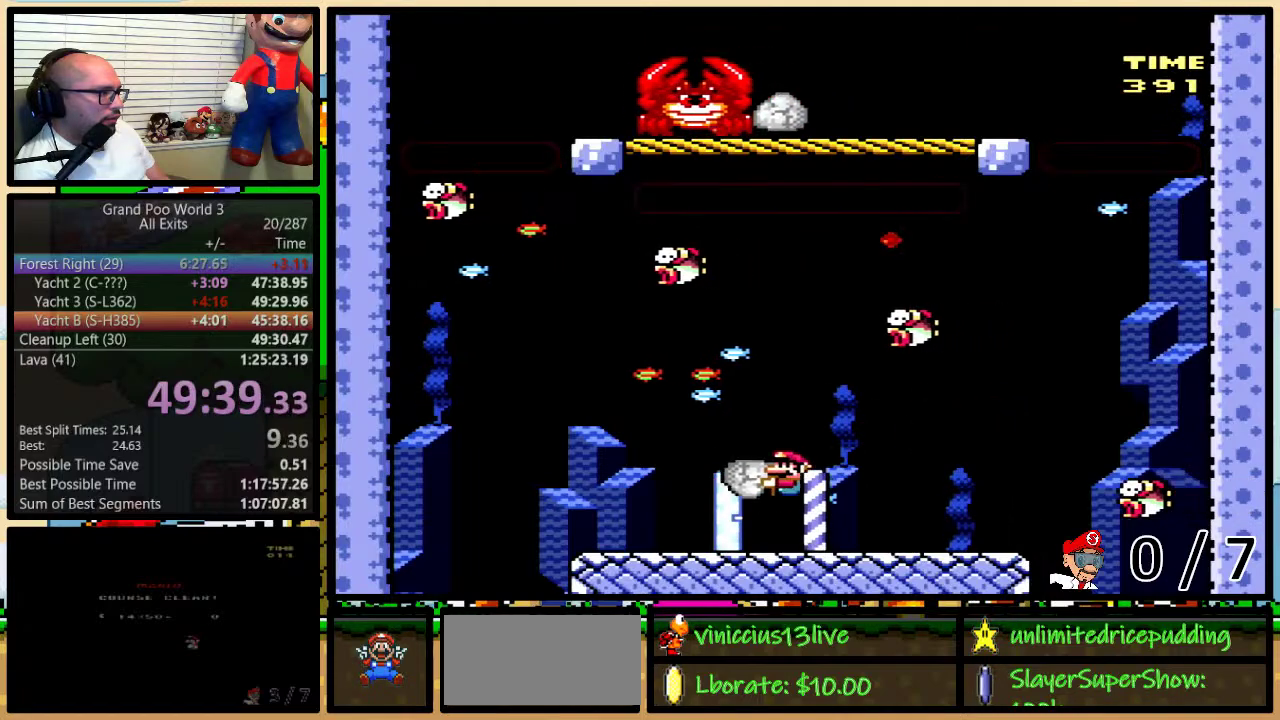
{"buttons": ["Y"], "events": [[383, "DPAD_LEFT", "up"], [383, "DPAD_RIGHT", "down"], [383, "DPAD_UP", "up"], [483, "DPAD_RIGHT", "up"]]}
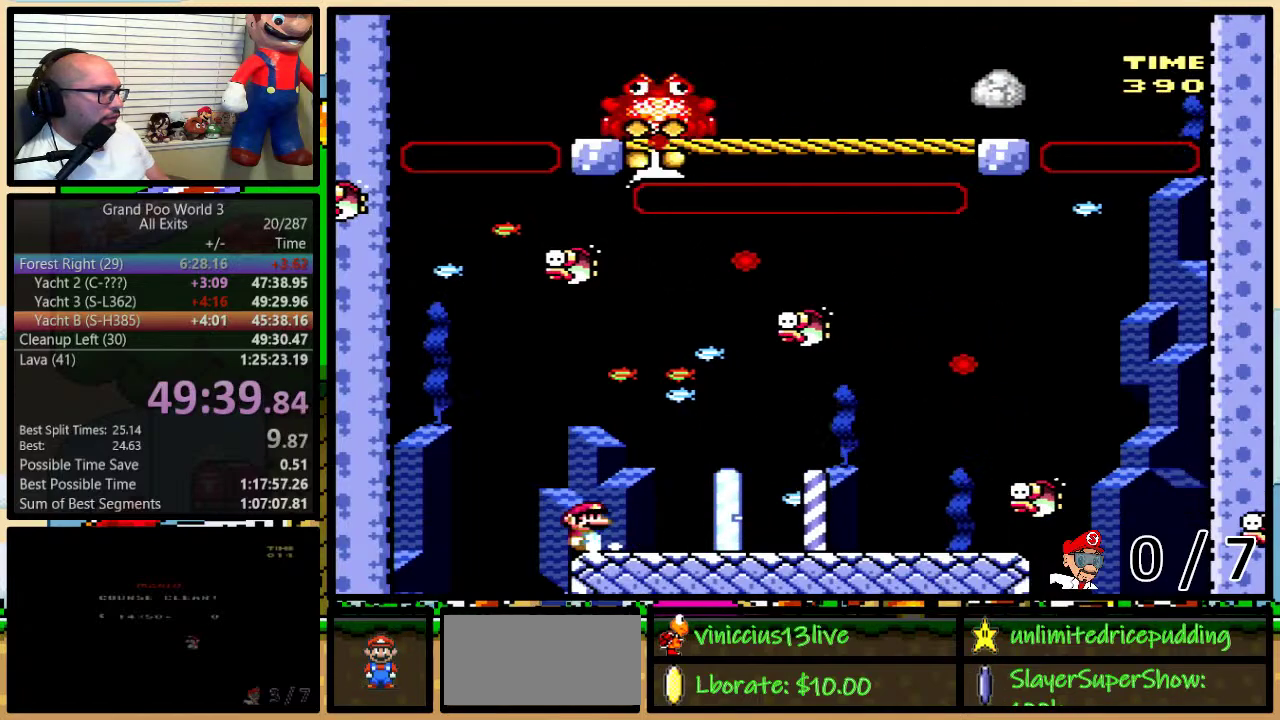
{"buttons": ["Y"], "events": []}
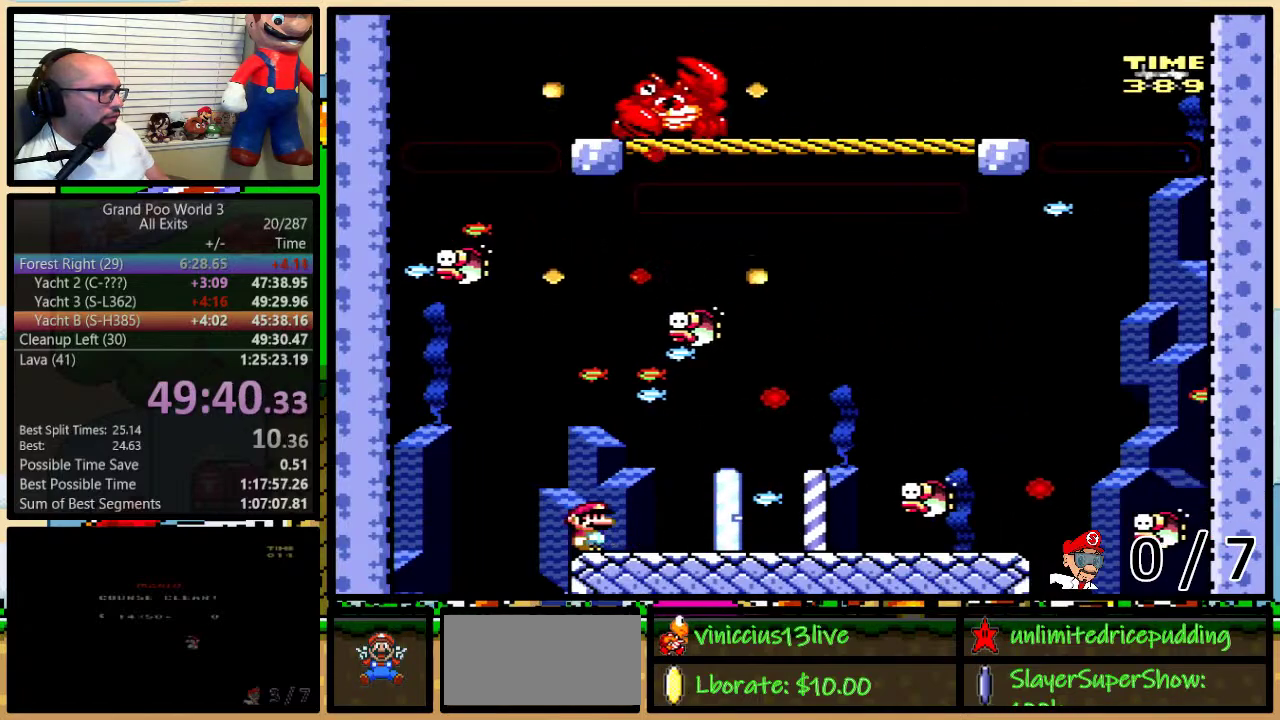
{"buttons": ["B", "Y", "DPAD_UP", "DPAD_RIGHT"], "events": [[167, "DPAD_RIGHT", "down"], [167, "DPAD_UP", "down"], [333, "B", "down"]]}
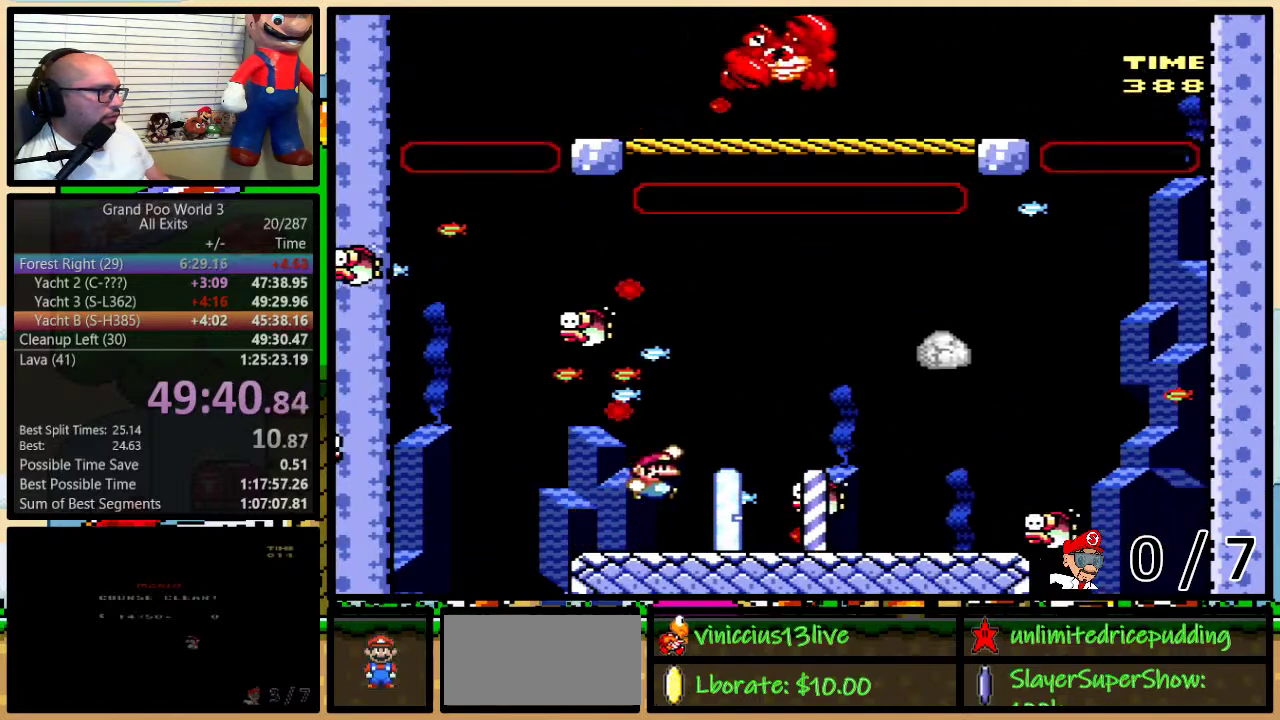
{"buttons": ["DPAD_UP", "DPAD_RIGHT"], "events": [[50, "DPAD_LEFT", "down"], [50, "DPAD_RIGHT", "up"], [50, "DPAD_UP", "up"], [150, "B", "up"], [217, "DPAD_LEFT", "up"], [233, "DPAD_RIGHT", "down"], [333, "DPAD_RIGHT", "up"], [417, "DPAD_RIGHT", "down"], [417, "DPAD_UP", "down"], [450, "Y", "up"]]}
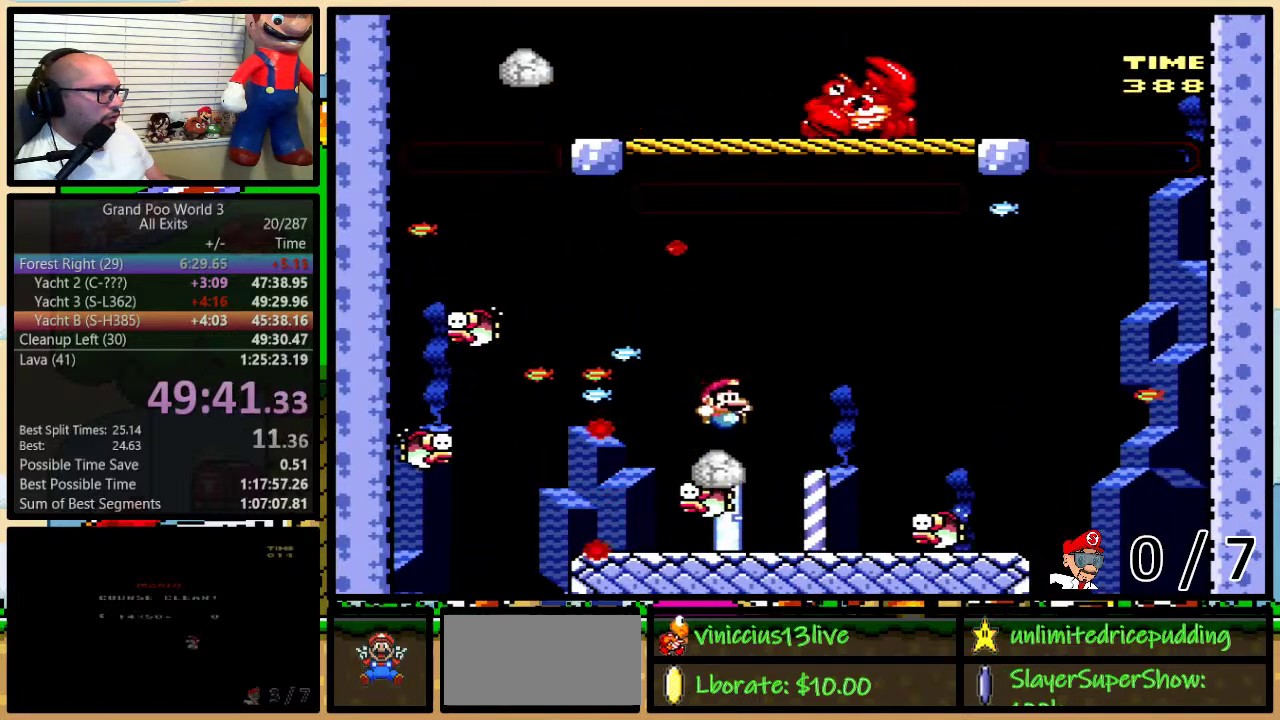
{"buttons": ["B", "Y", "DPAD_UP"], "events": [[50, "Y", "down"], [217, "DPAD_LEFT", "down"], [217, "DPAD_RIGHT", "up"], [483, "B", "down"], [483, "DPAD_LEFT", "up"]]}
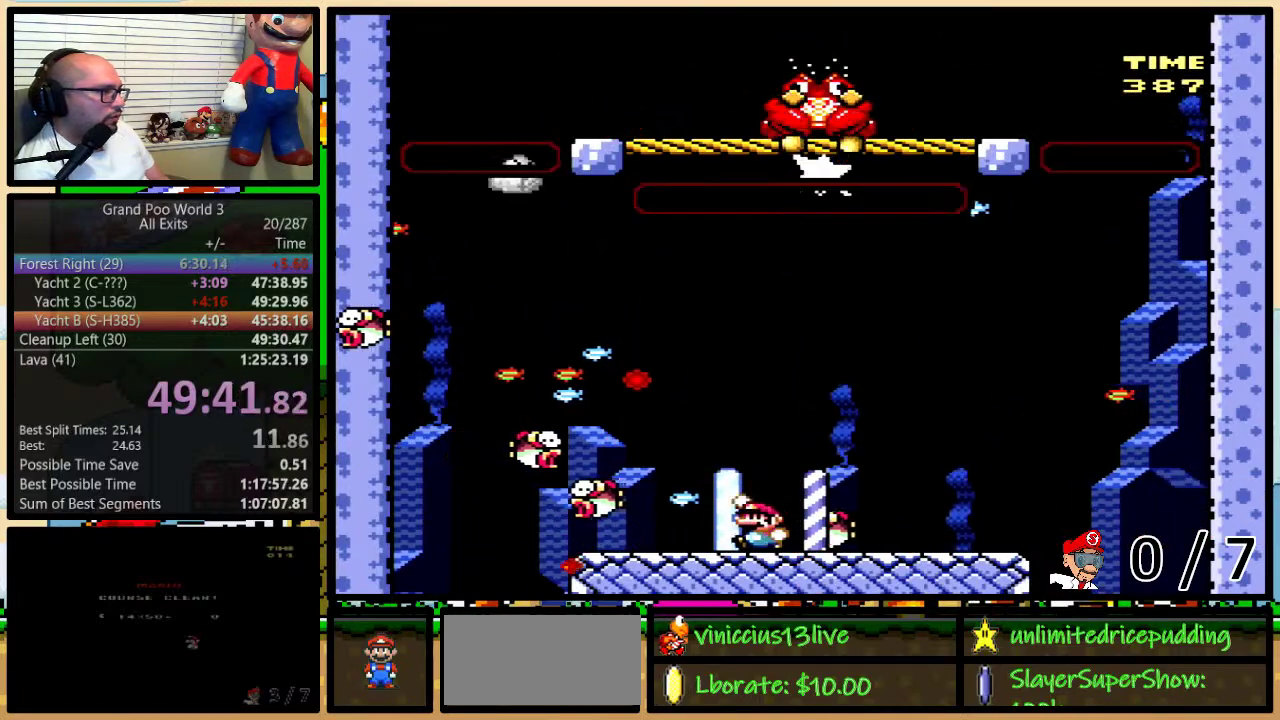
{"buttons": ["Y", "DPAD_UP", "DPAD_LEFT"], "events": [[17, "DPAD_RIGHT", "down"], [50, "DPAD_UP", "up"], [150, "DPAD_UP", "down"], [267, "B", "up"], [333, "DPAD_UP", "up"], [417, "DPAD_UP", "down"], [450, "DPAD_LEFT", "down"], [450, "DPAD_RIGHT", "up"]]}
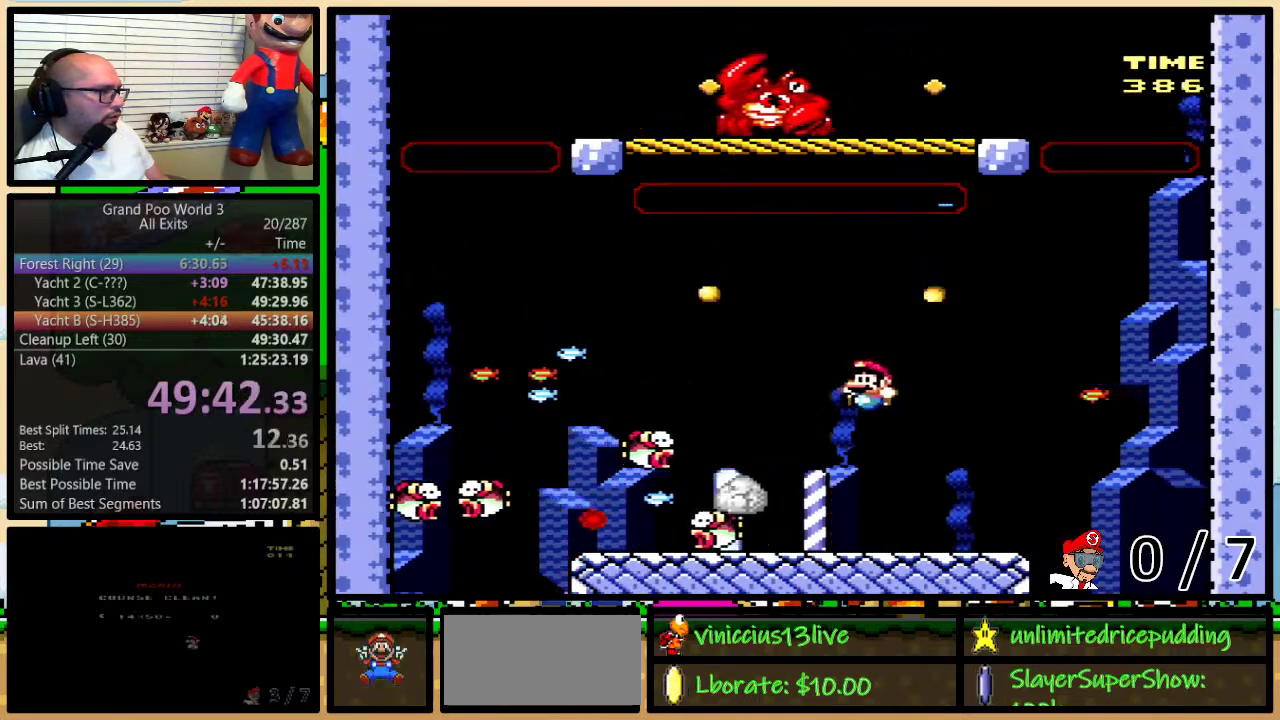
{"buttons": ["Y", "DPAD_UP", "DPAD_RIGHT"], "events": [[83, "Y", "up"], [350, "DPAD_LEFT", "up"], [350, "DPAD_RIGHT", "down"], [367, "Y", "down"]]}
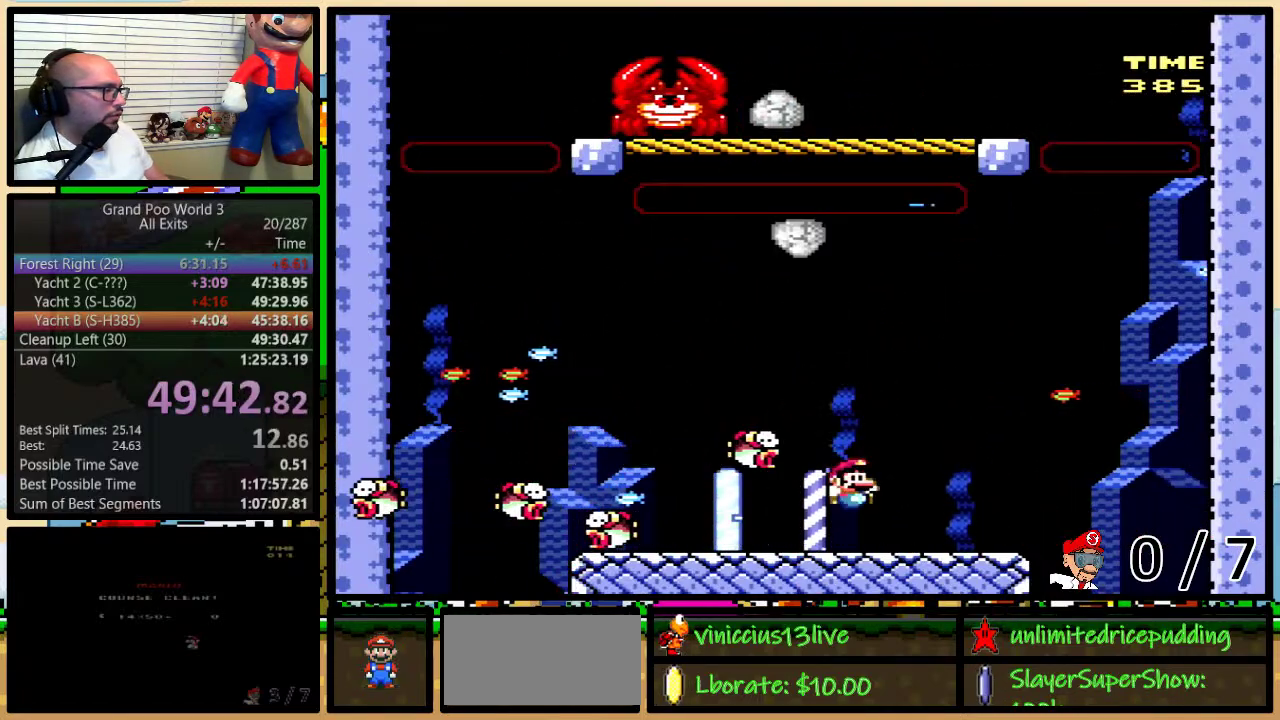
{"buttons": ["Y"], "events": [[117, "DPAD_LEFT", "down"], [117, "DPAD_RIGHT", "up"], [117, "DPAD_UP", "up"], [250, "DPAD_LEFT", "up"]]}
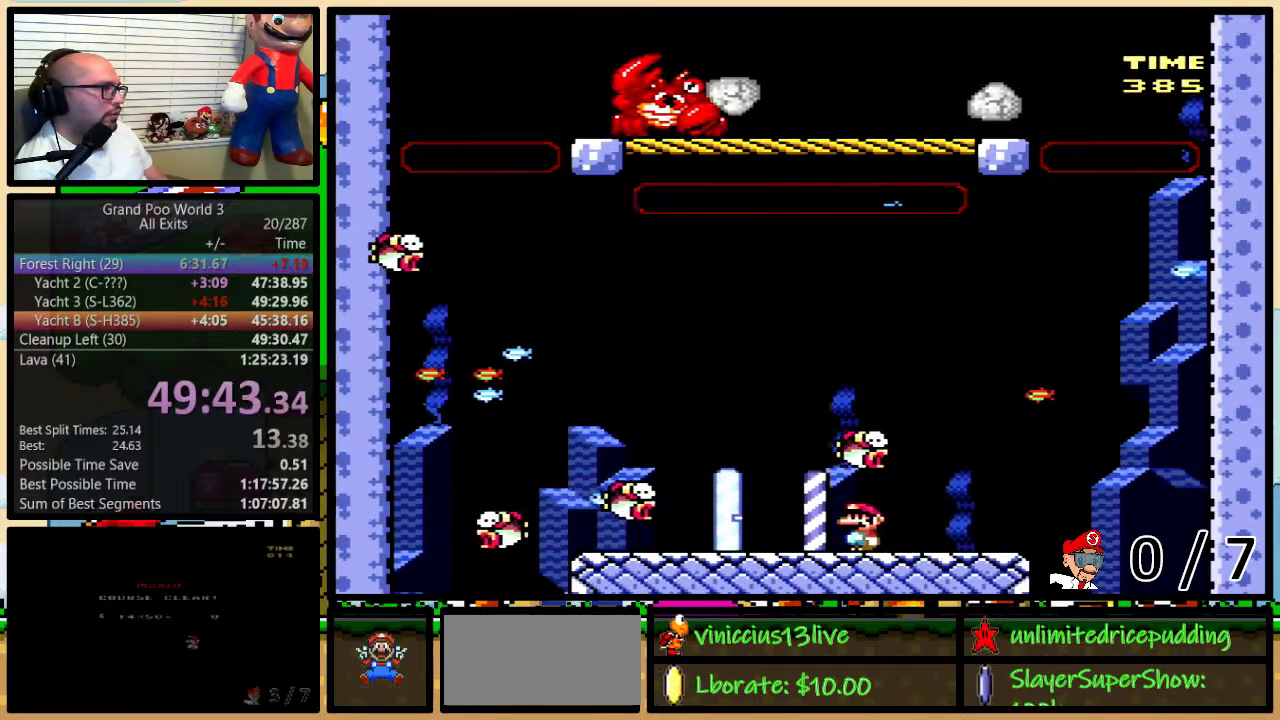
{"buttons": [], "events": [[17, "Y", "up"]]}